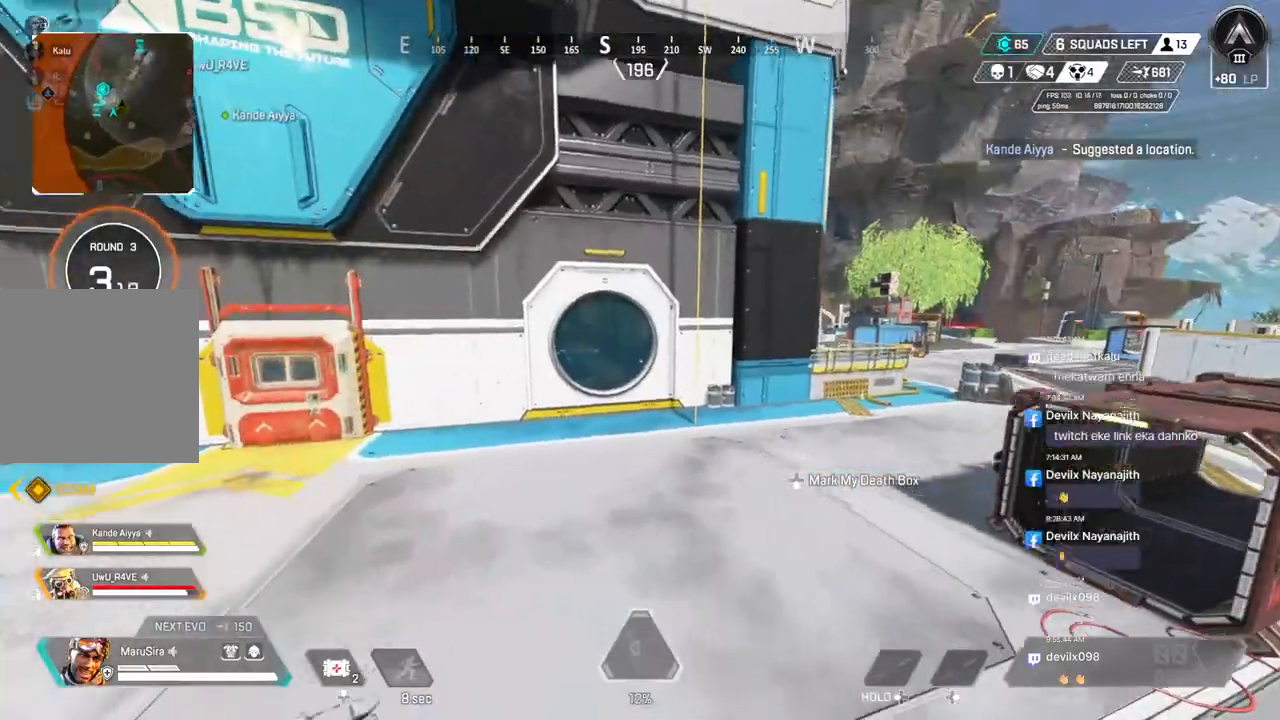
Gameplay with a controller (Xbox layout); each line is a JSON object with the inputs held at the frame after it. "events" lists button and stick changes between this image and that frame as [ms after this image, input, new state], when the widget could be followed in between. Not read: HOME L3.
{"buttons": [], "left_stick": "up", "right_stick": "center", "events": []}
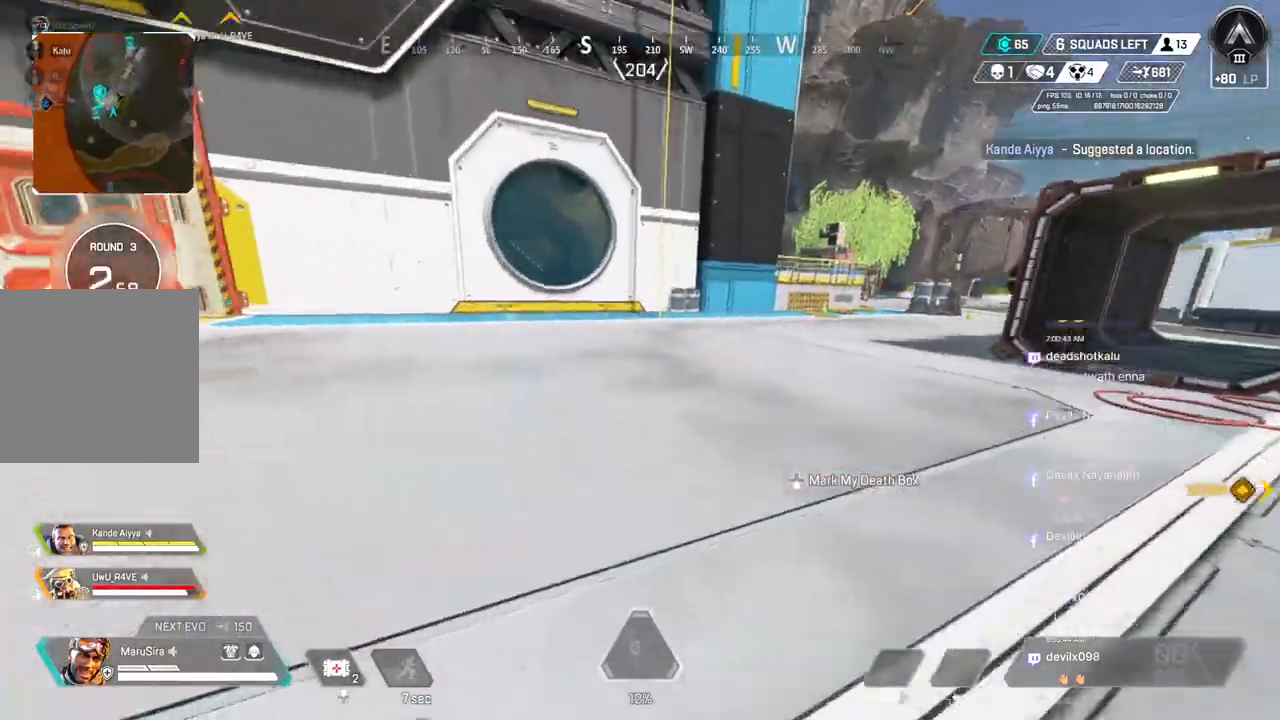
{"buttons": ["B"], "left_stick": "up", "right_stick": "center", "events": [[467, "B", "down"]]}
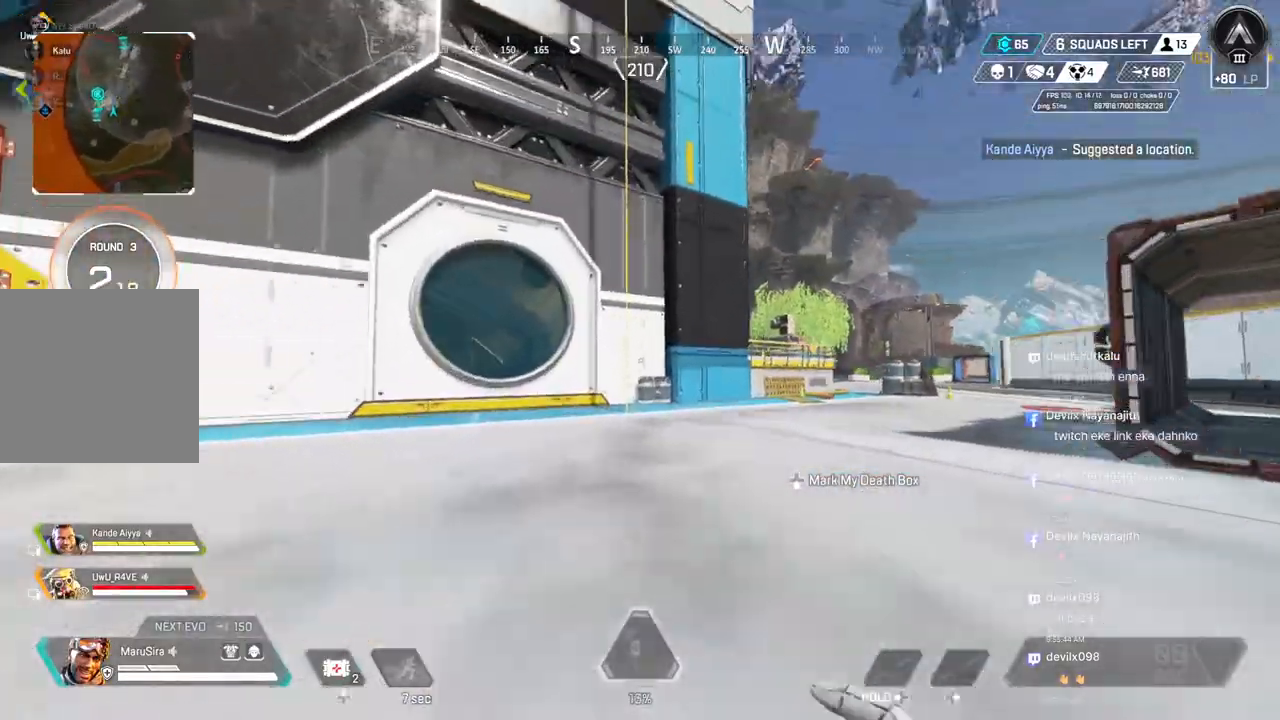
{"buttons": ["X"], "left_stick": "up", "right_stick": "center", "events": [[233, "A", "down"], [300, "right_stick", "up"], [400, "A", "up"], [400, "right_stick", "center"], [433, "B", "up"], [500, "X", "down"]]}
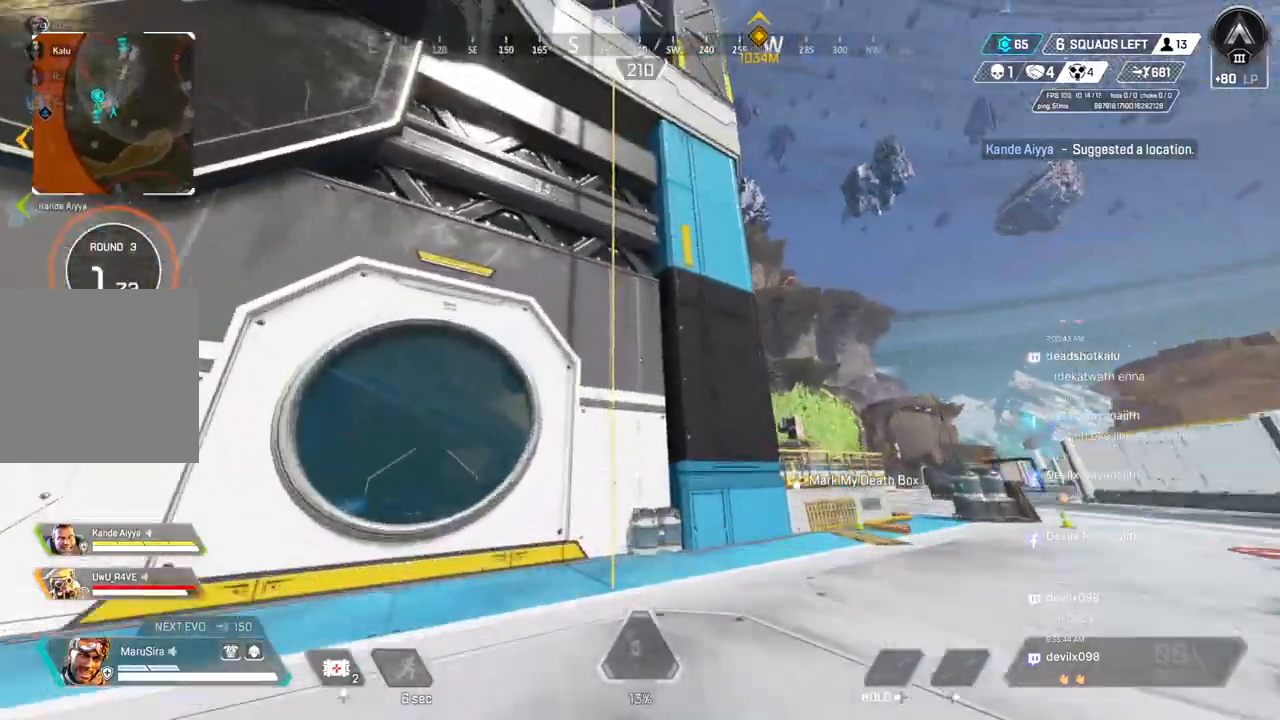
{"buttons": ["X"], "left_stick": "up", "right_stick": "center", "events": []}
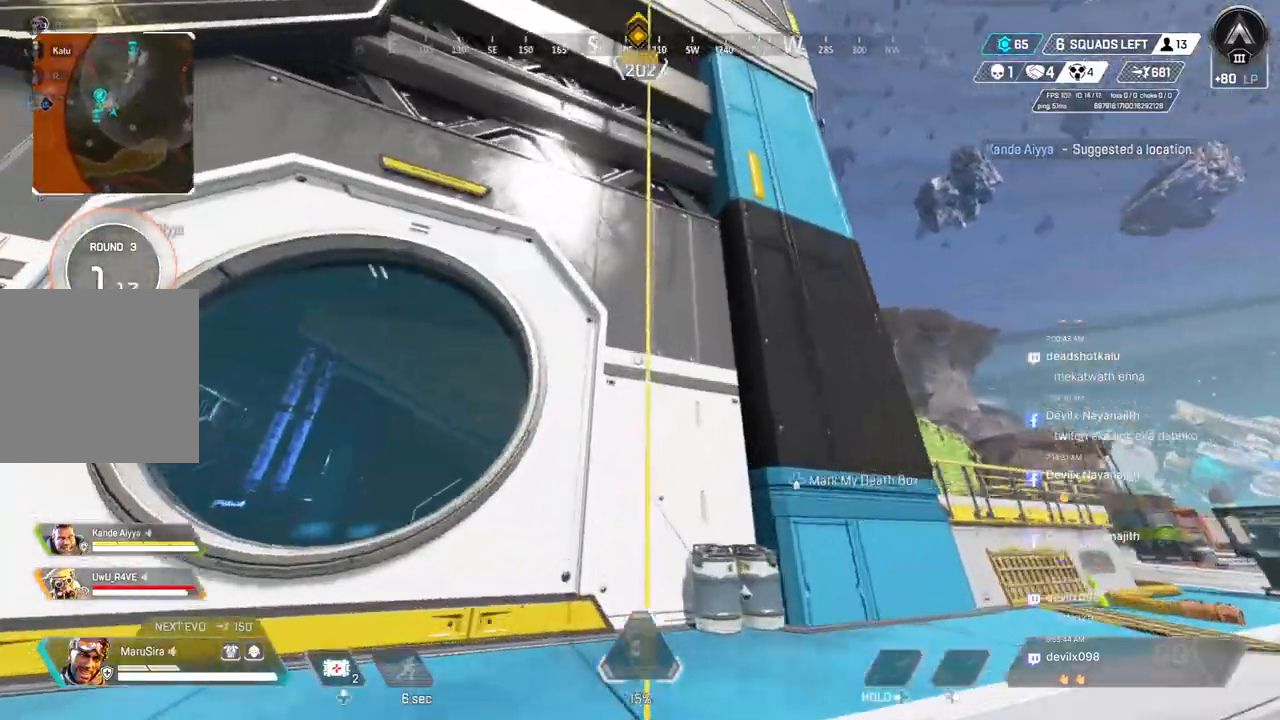
{"buttons": [], "left_stick": "up", "right_stick": "up-left", "events": [[100, "right_stick", "up-left"], [200, "right_stick", "center"], [300, "right_stick", "up"], [433, "X", "up"], [500, "right_stick", "up-left"]]}
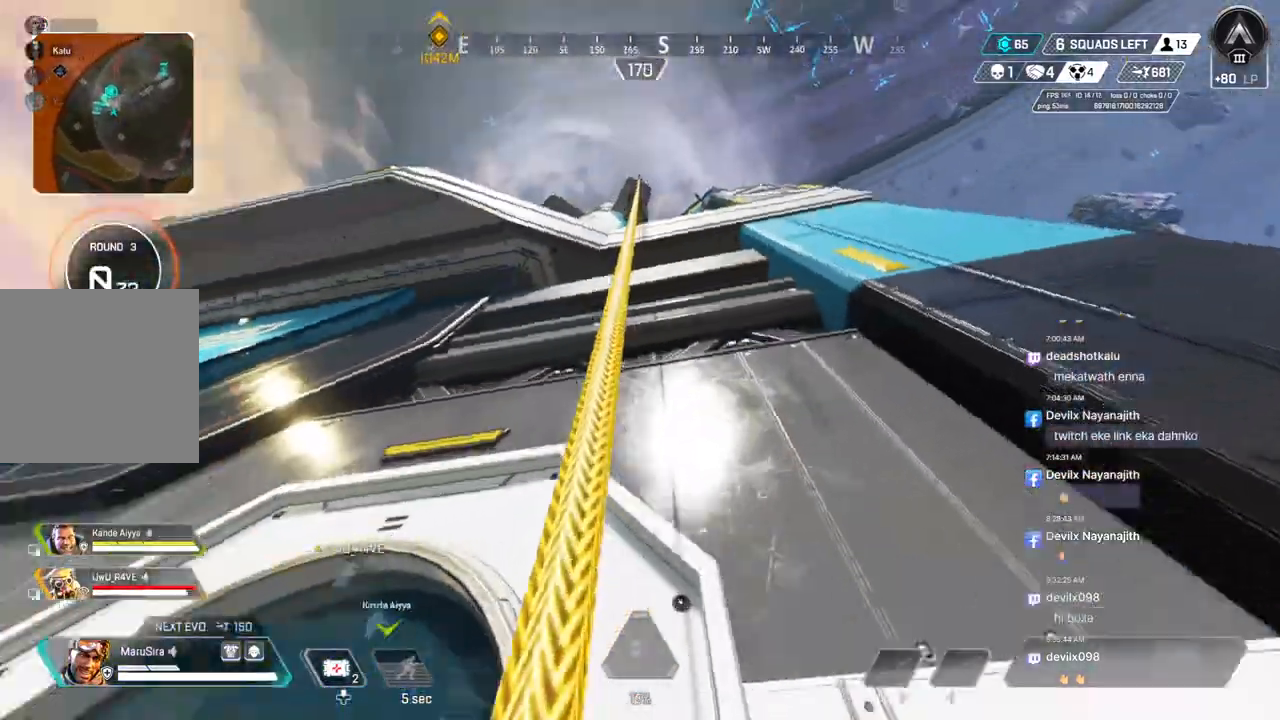
{"buttons": [], "left_stick": "up", "right_stick": "center", "events": [[167, "right_stick", "center"]]}
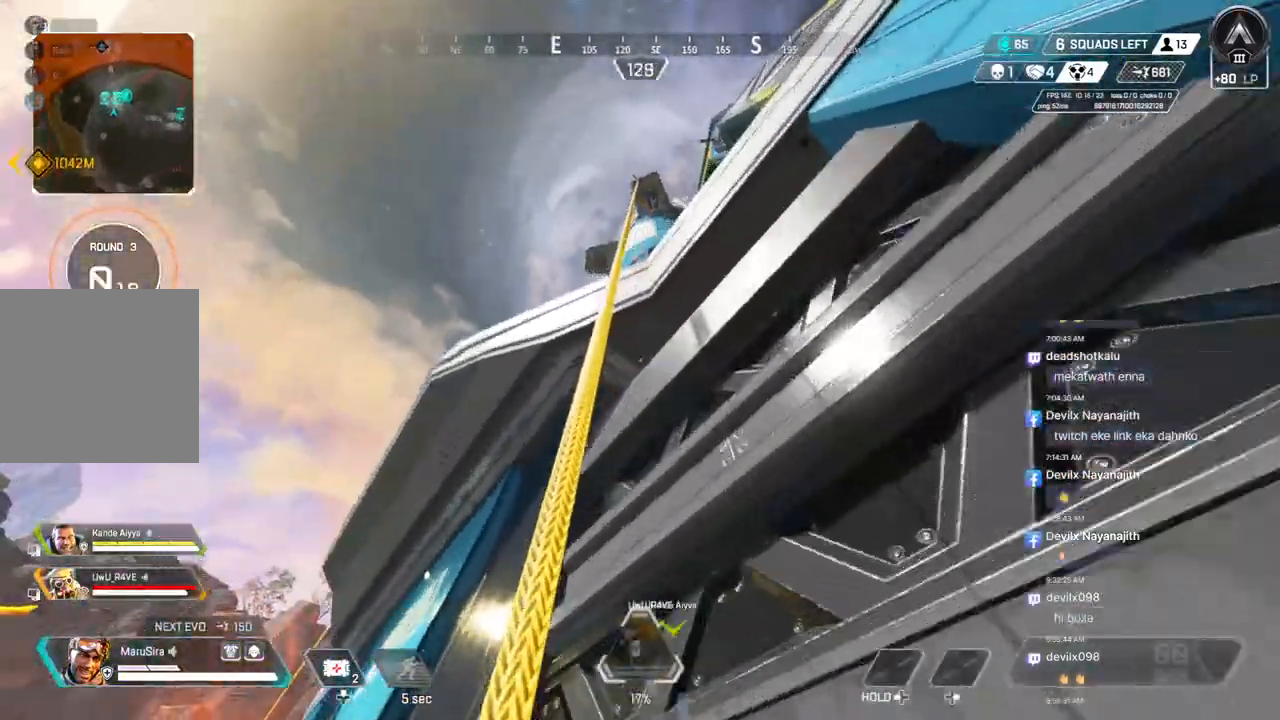
{"buttons": [], "left_stick": "up", "right_stick": "center", "events": []}
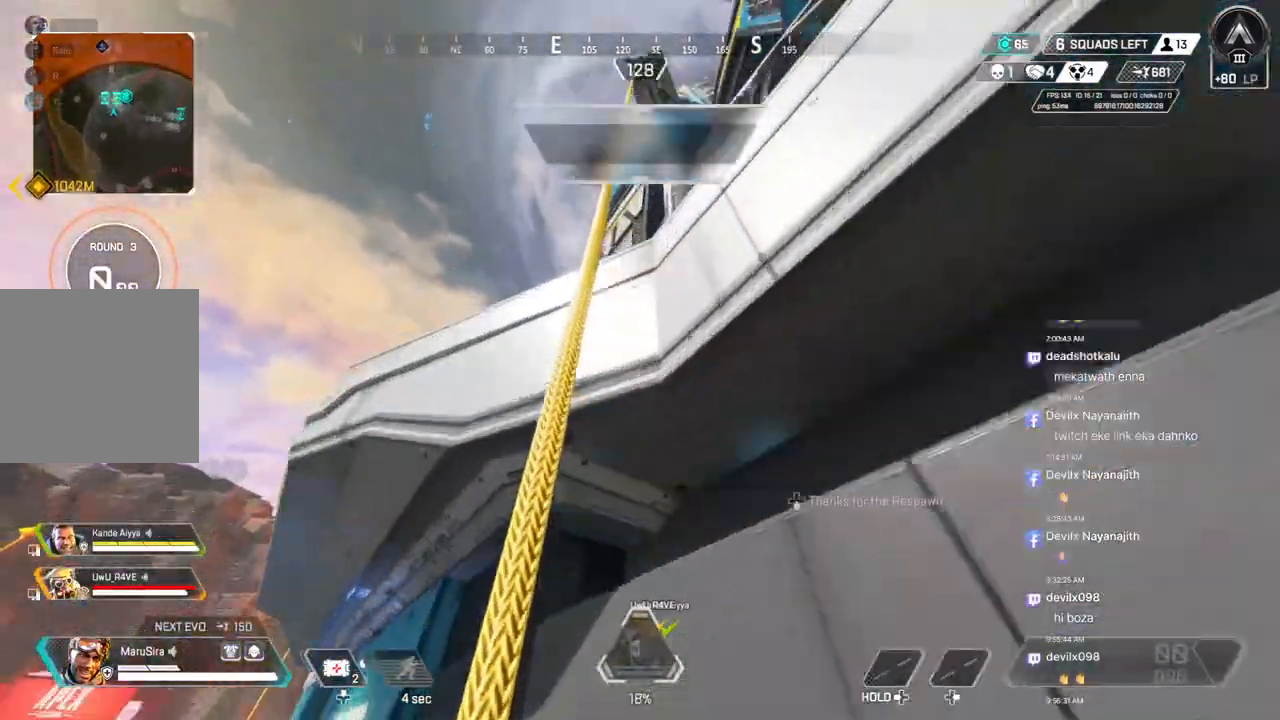
{"buttons": [], "left_stick": "up", "right_stick": "center", "events": []}
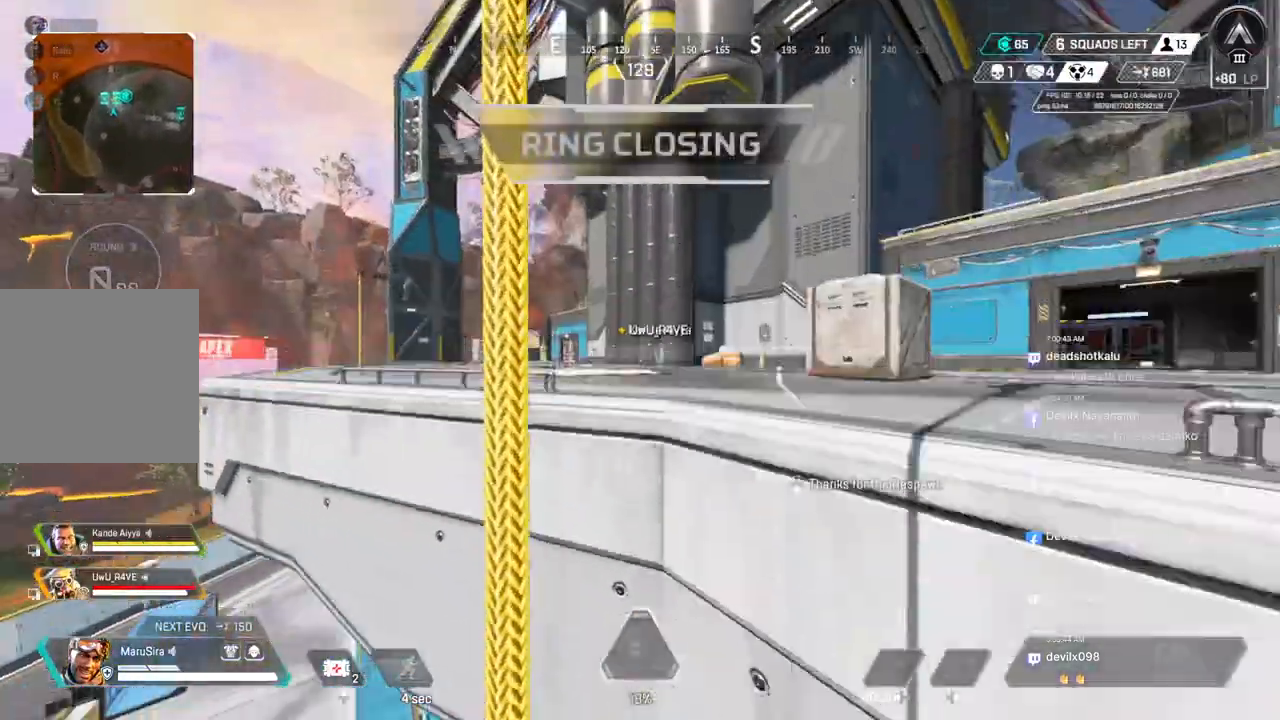
{"buttons": [], "left_stick": "up", "right_stick": "center", "events": []}
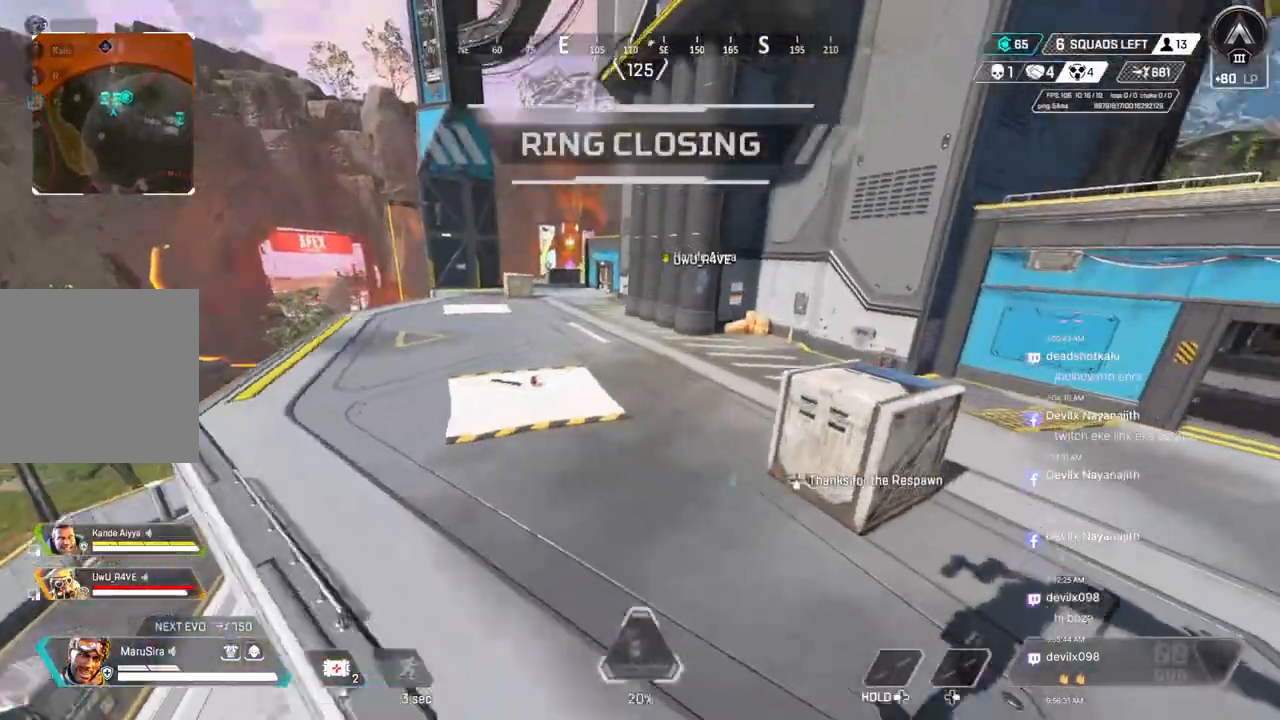
{"buttons": [], "left_stick": "up", "right_stick": "right", "events": [[400, "right_stick", "right"]]}
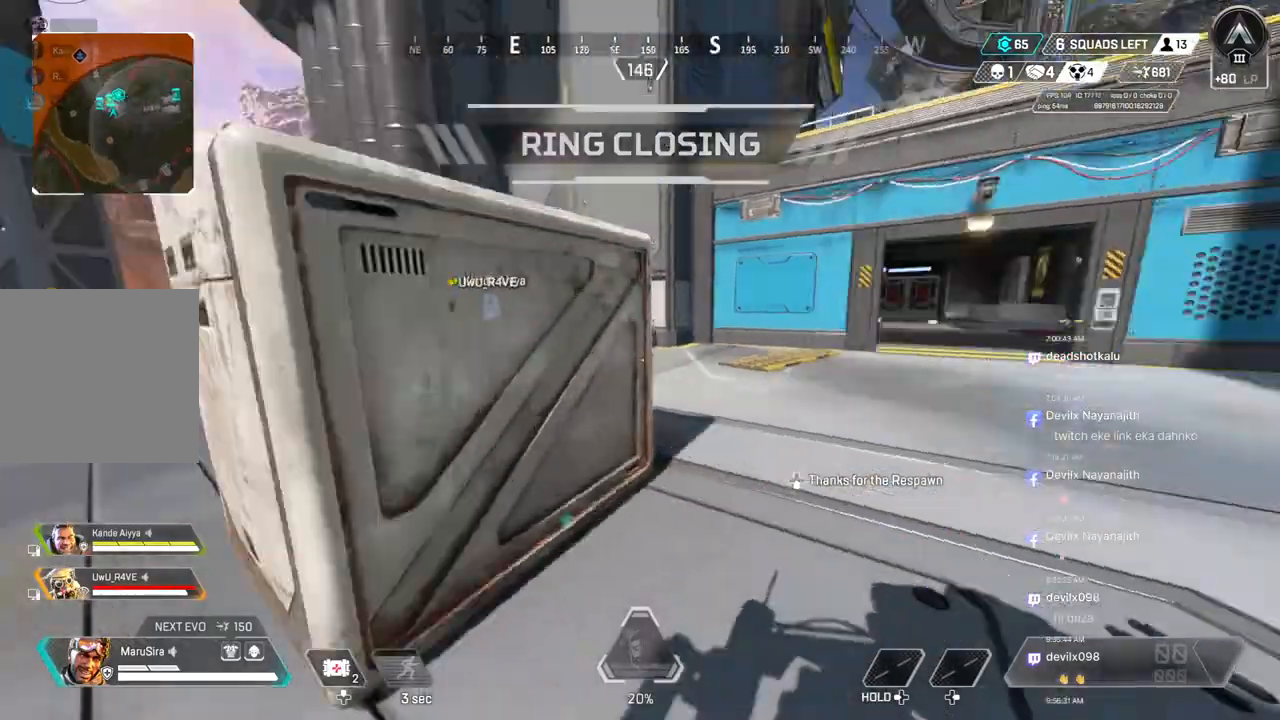
{"buttons": [], "left_stick": "up", "right_stick": "up-left", "events": [[33, "right_stick", "center"], [400, "right_stick", "up-left"]]}
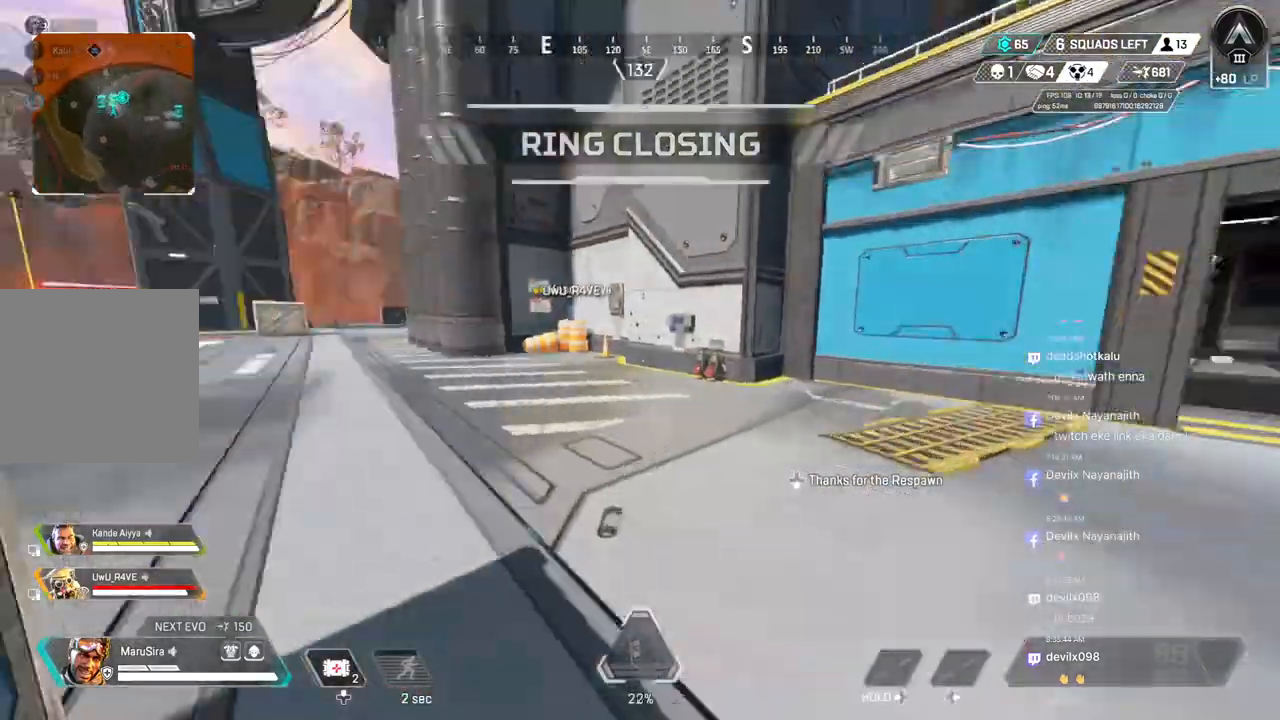
{"buttons": ["A", "B"], "left_stick": "up", "right_stick": "center", "events": [[167, "right_stick", "center"], [233, "B", "down"], [500, "A", "down"]]}
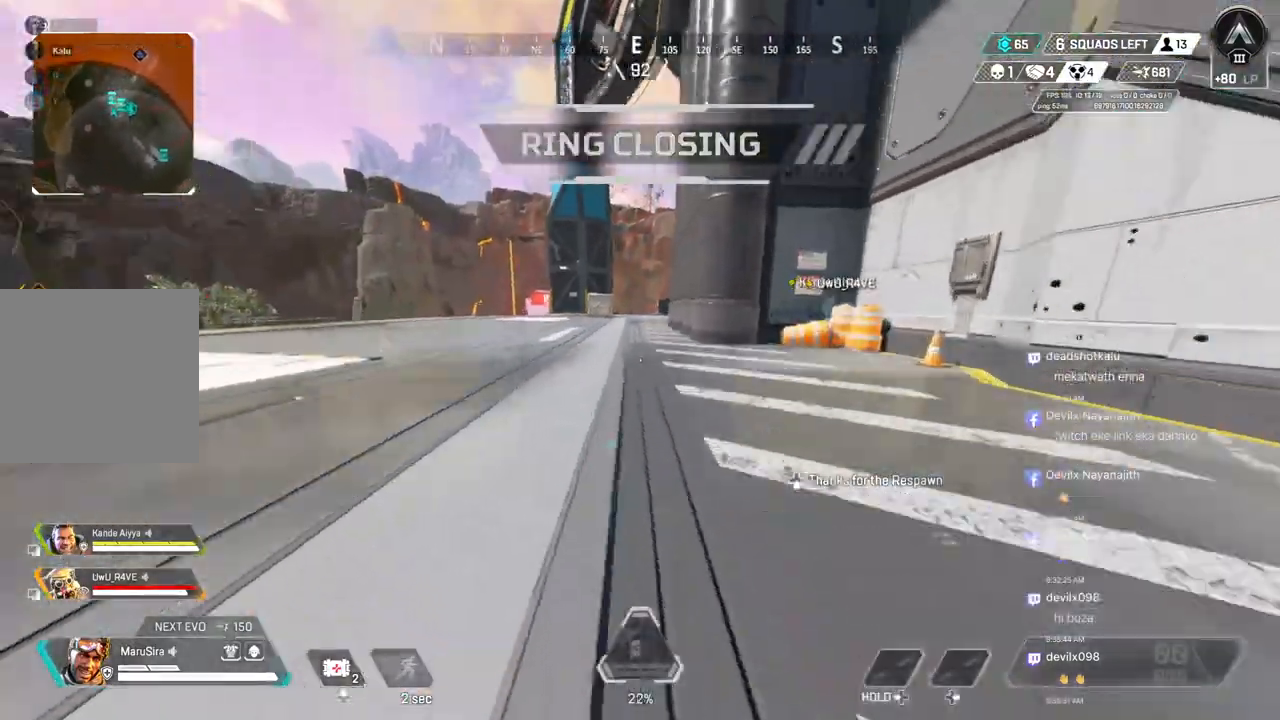
{"buttons": [], "left_stick": "up", "right_stick": "center", "events": [[133, "B", "up"], [167, "A", "up"]]}
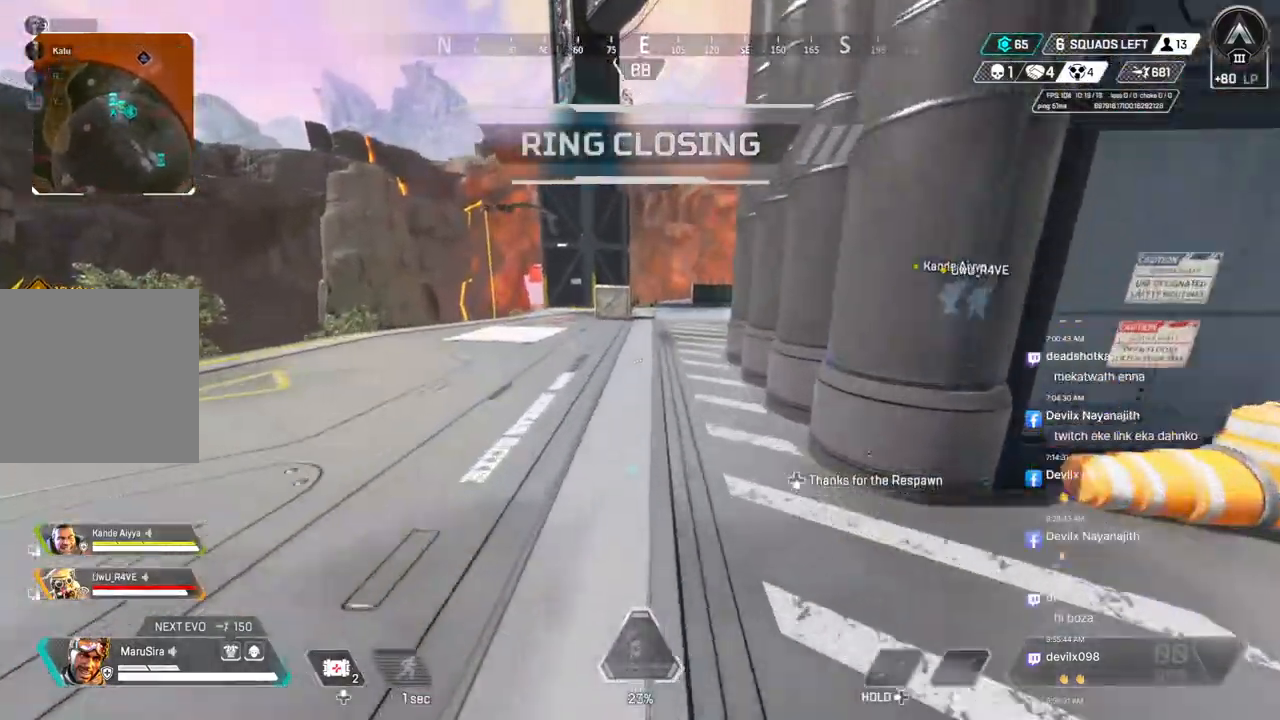
{"buttons": [], "left_stick": "up", "right_stick": "center", "events": []}
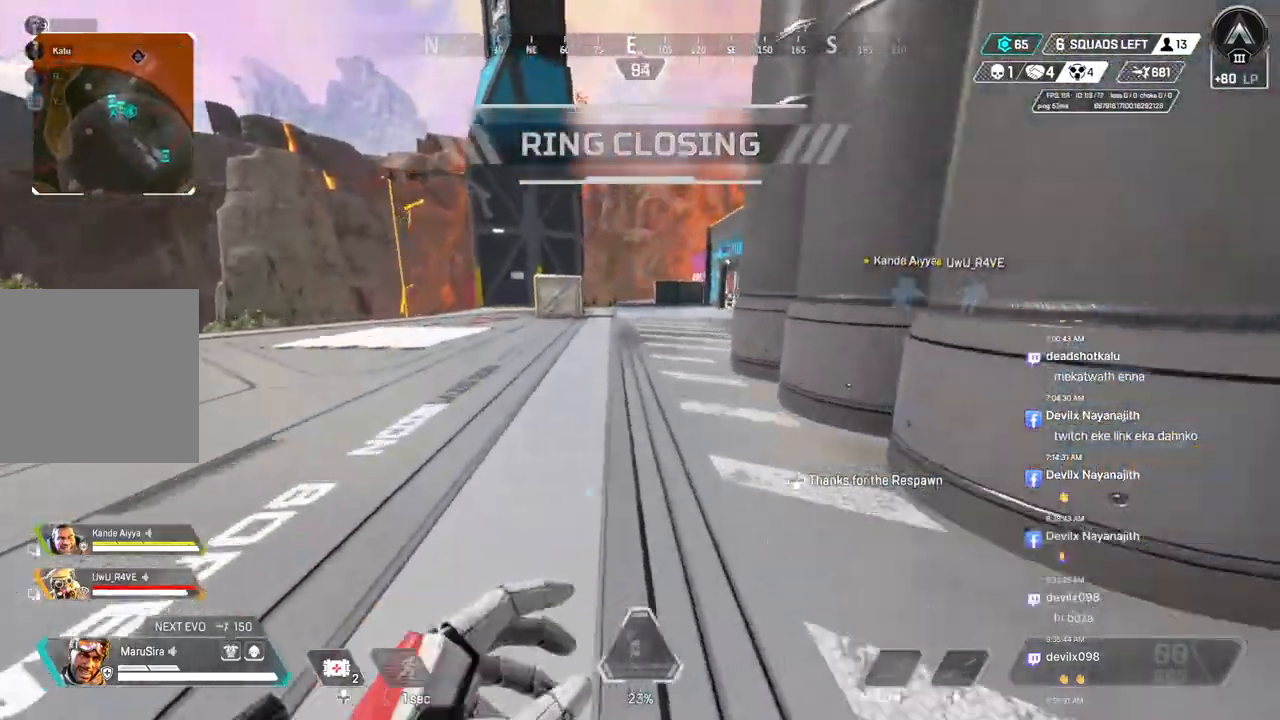
{"buttons": [], "left_stick": "up", "right_stick": "center", "events": []}
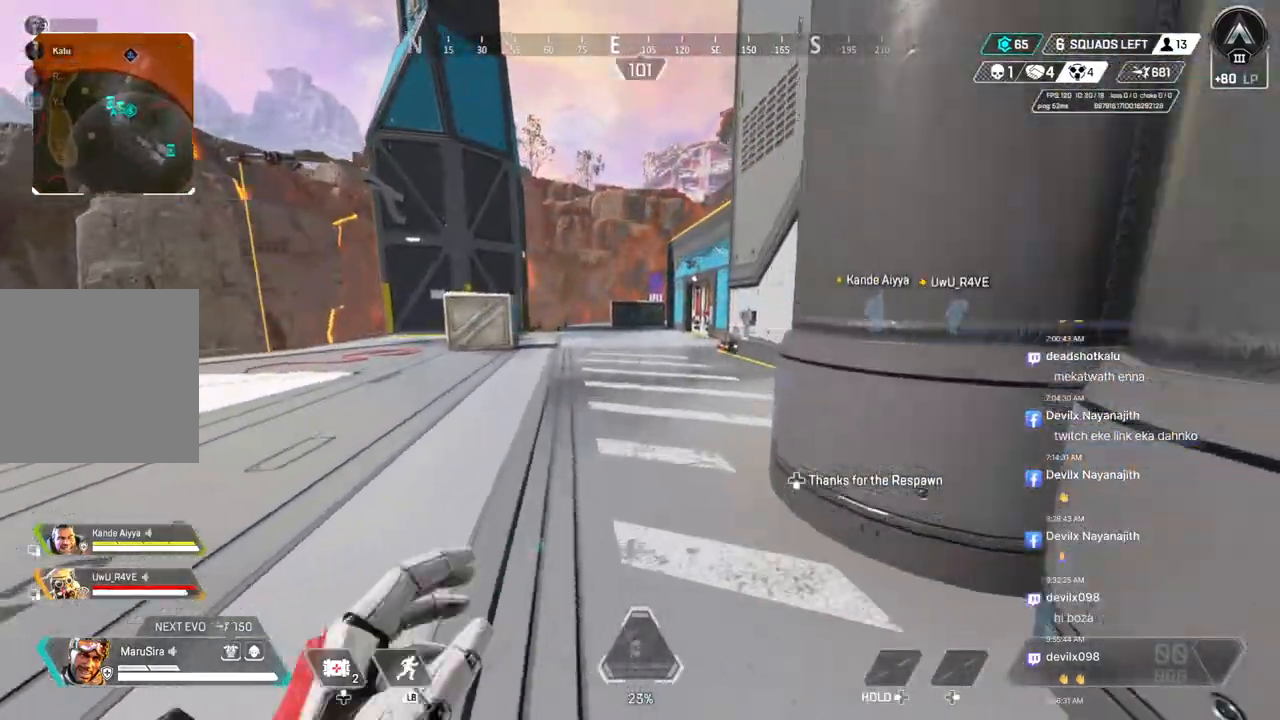
{"buttons": ["A", "B"], "left_stick": "up", "right_stick": "center", "events": [[133, "B", "down"], [467, "A", "down"]]}
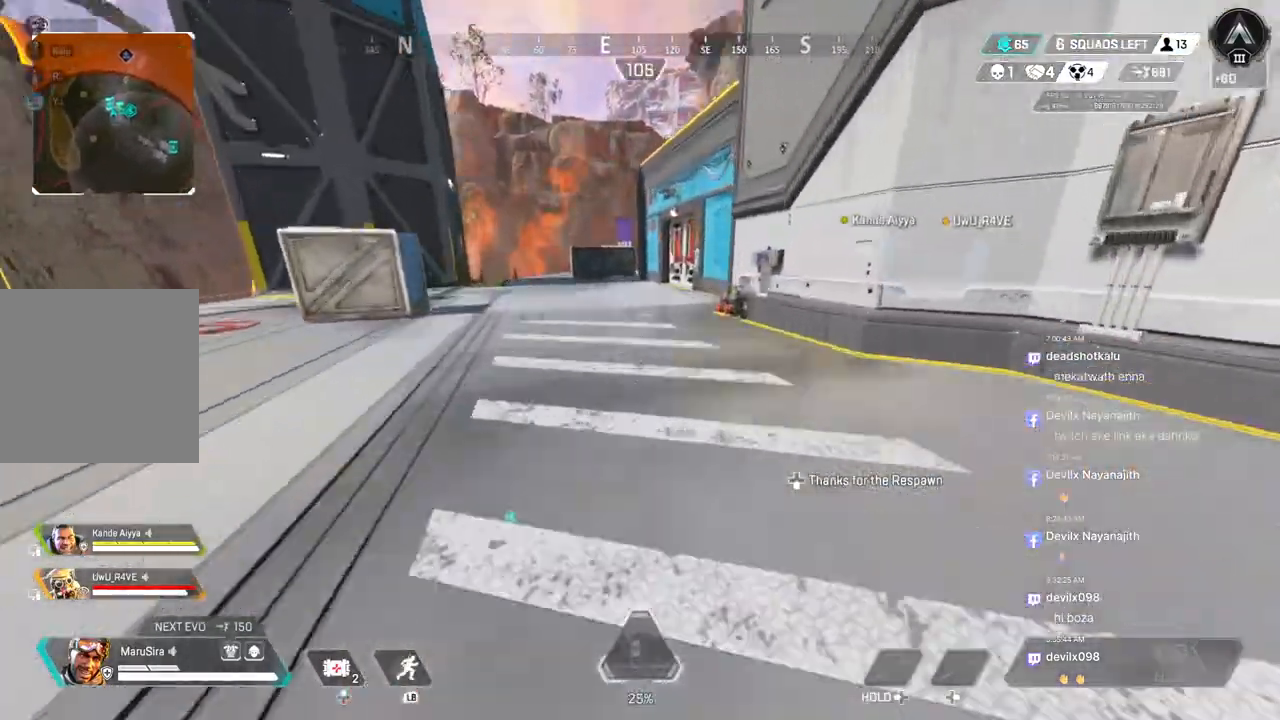
{"buttons": [], "left_stick": "up", "right_stick": "center", "events": [[100, "A", "up"], [100, "B", "up"]]}
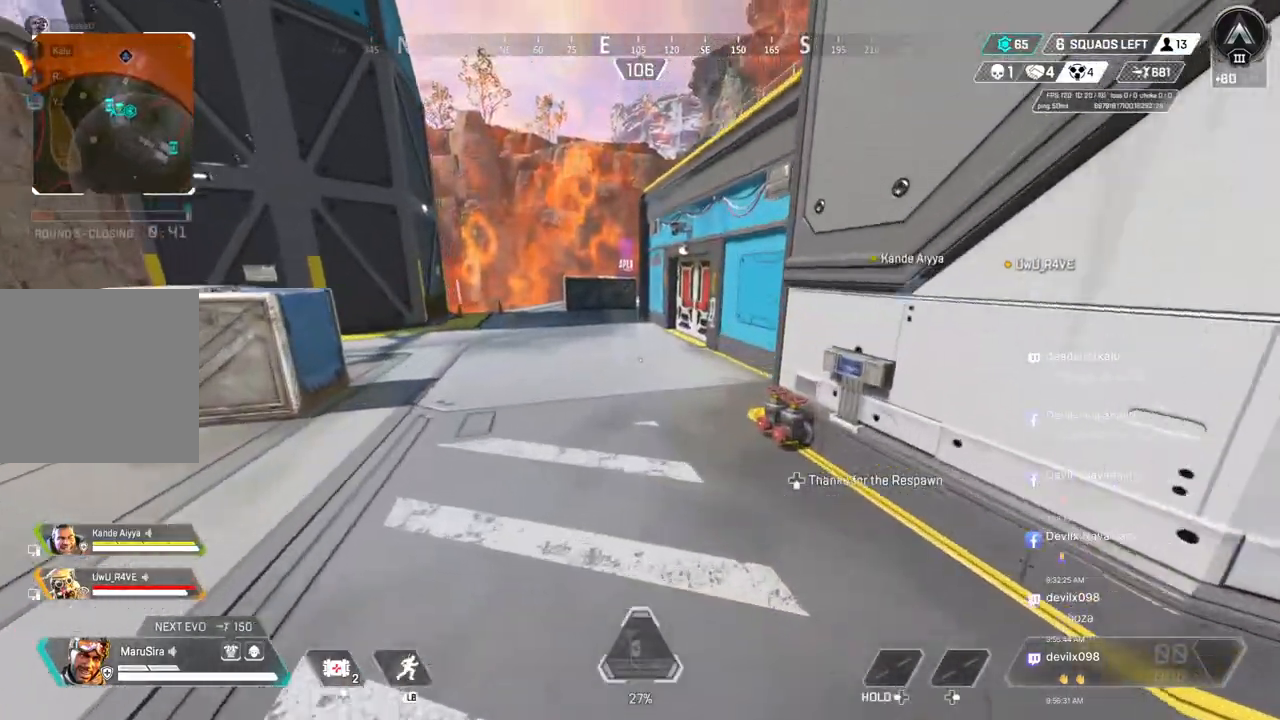
{"buttons": [], "left_stick": "up", "right_stick": "center", "events": []}
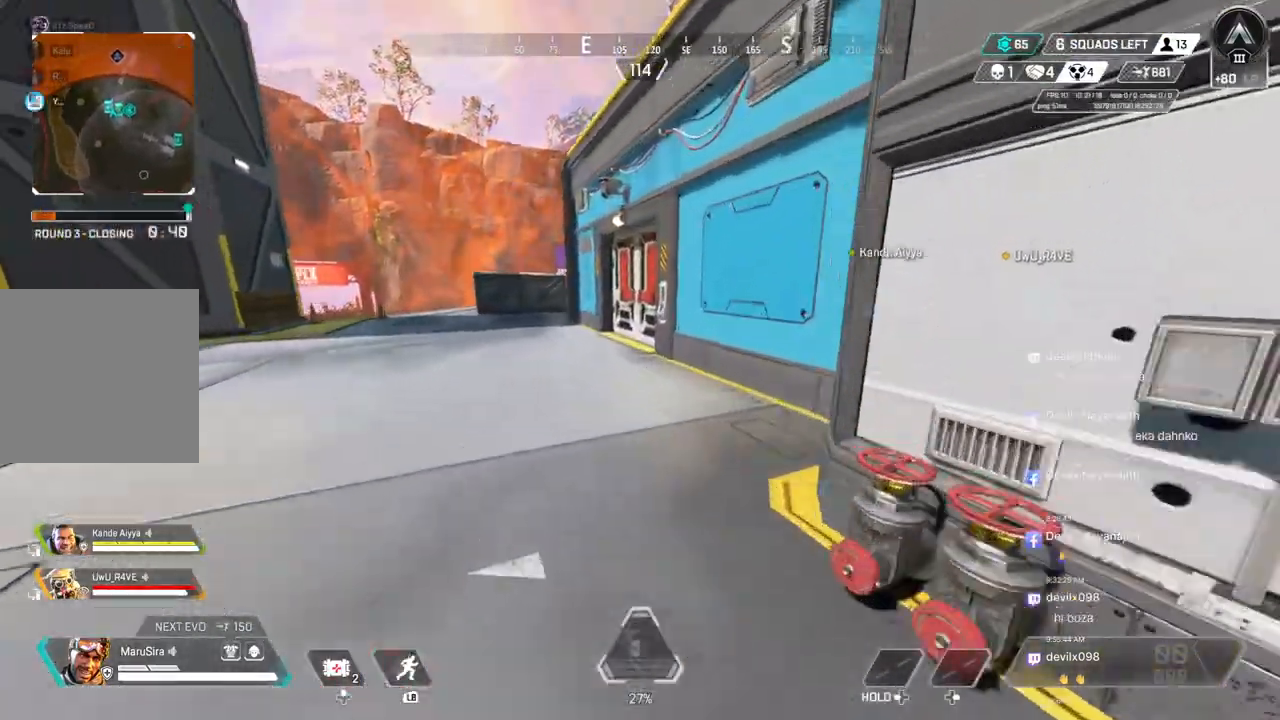
{"buttons": [], "left_stick": "up", "right_stick": "center", "events": []}
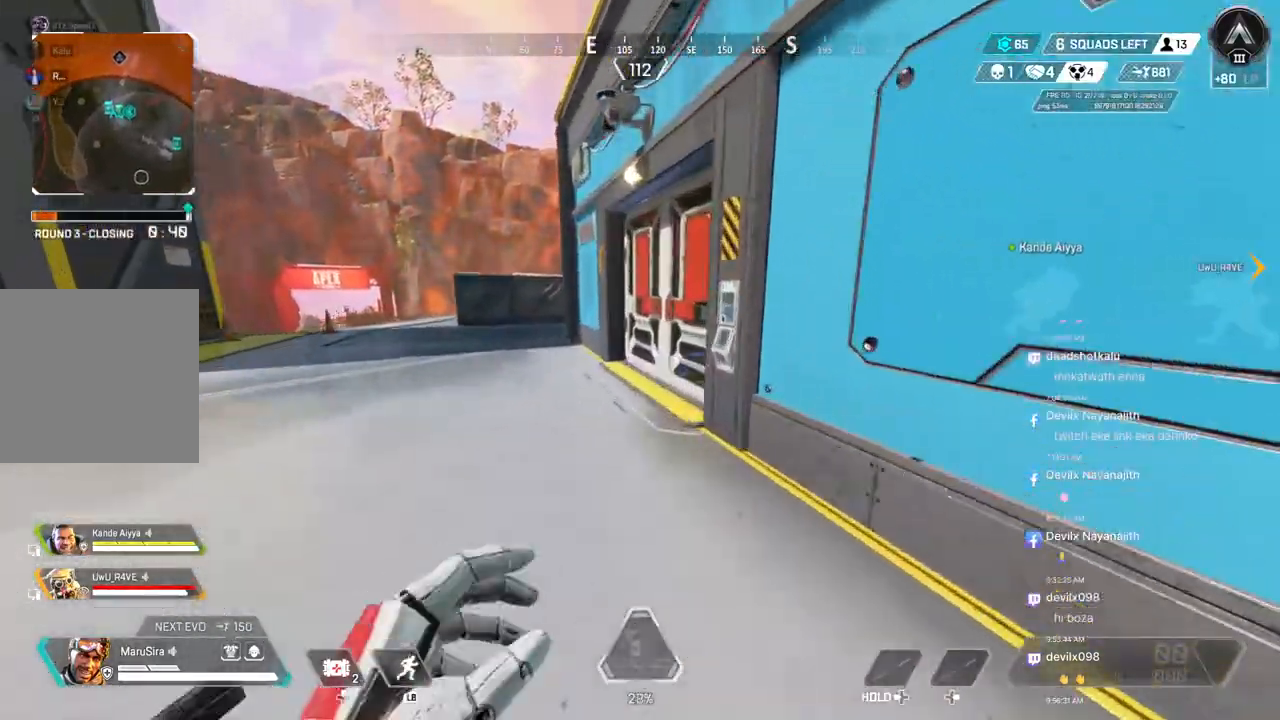
{"buttons": [], "left_stick": "up", "right_stick": "up-right", "events": [[200, "X", "down"], [433, "X", "up"], [433, "right_stick", "up-right"]]}
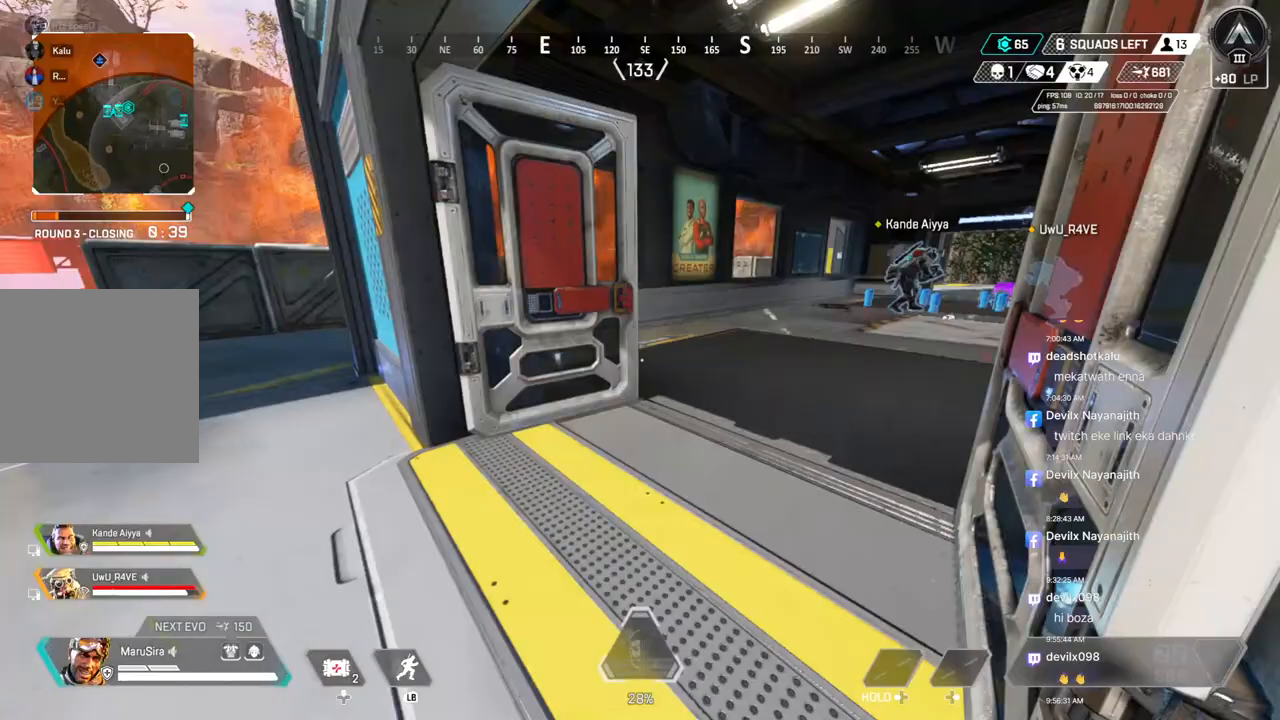
{"buttons": [], "left_stick": "up", "right_stick": "right", "events": [[67, "right_stick", "center"], [200, "right_stick", "up-right"], [267, "right_stick", "center"], [500, "right_stick", "right"]]}
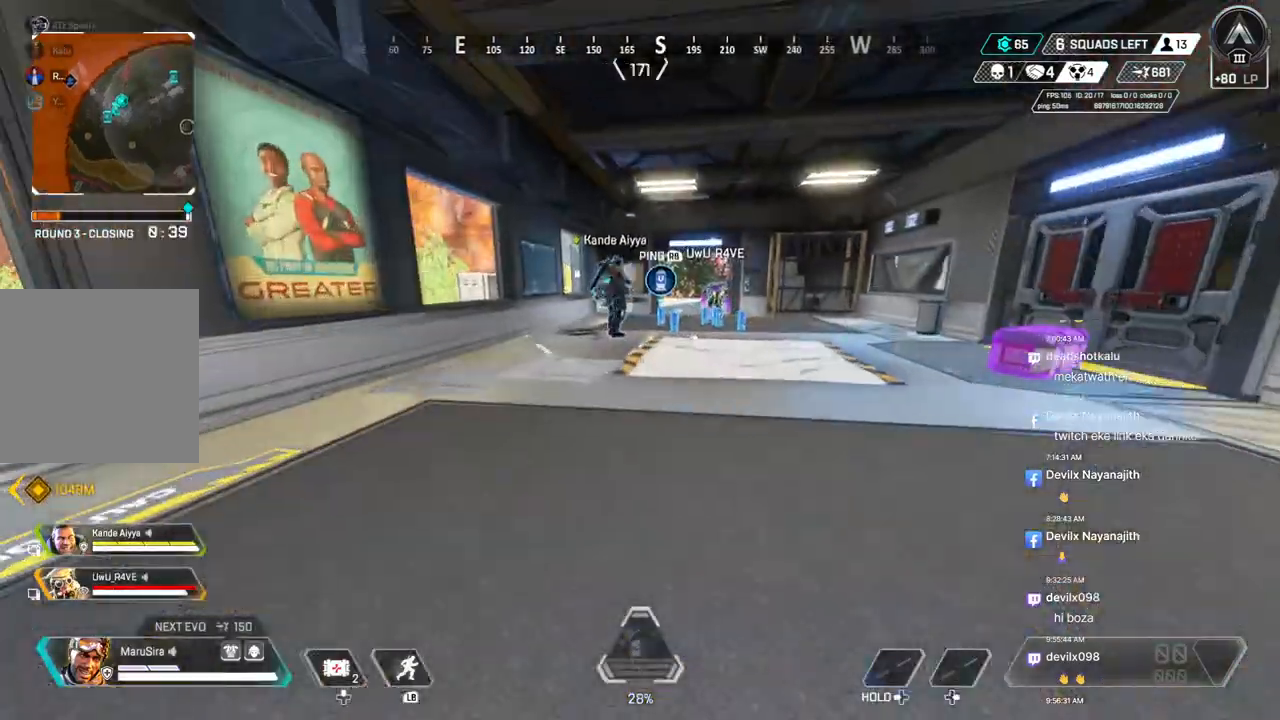
{"buttons": [], "left_stick": "up", "right_stick": "center", "events": [[100, "right_stick", "center"], [333, "right_stick", "right"], [433, "right_stick", "center"]]}
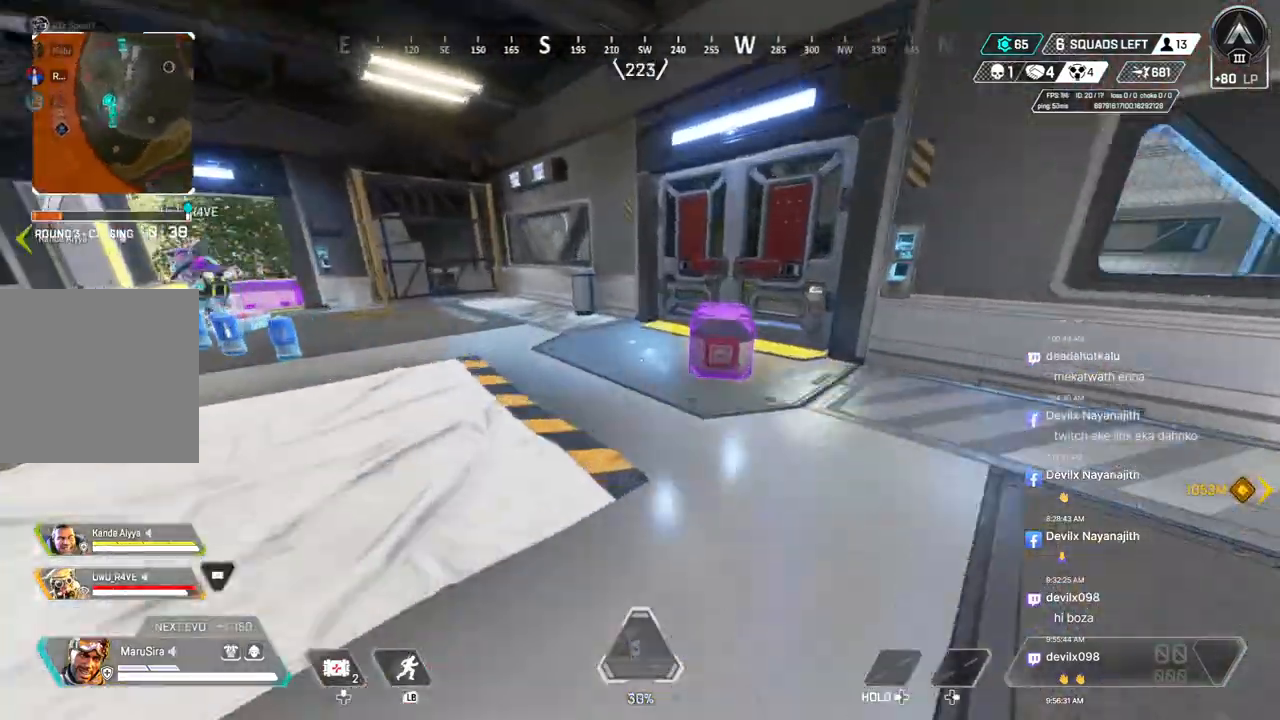
{"buttons": [], "left_stick": "up", "right_stick": "left", "events": [[333, "right_stick", "left"]]}
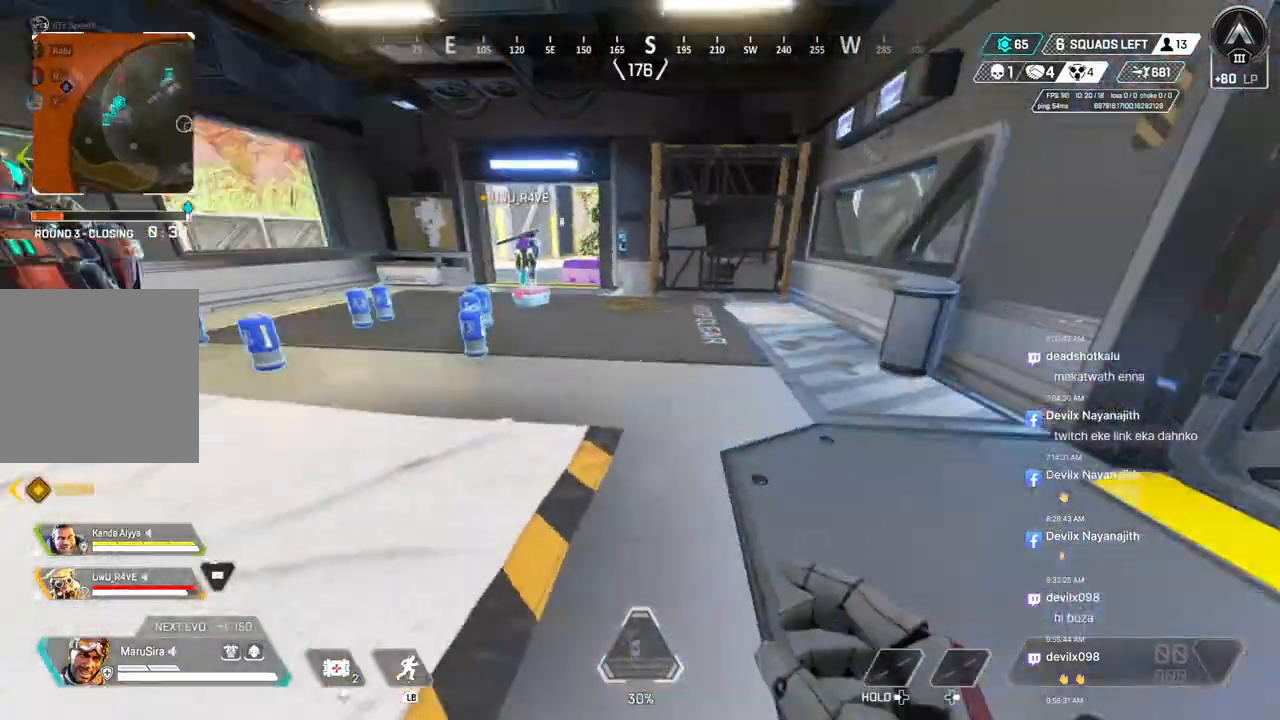
{"buttons": ["A", "B"], "left_stick": "up", "right_stick": "center", "events": [[33, "right_stick", "center"], [200, "B", "down"], [500, "A", "down"]]}
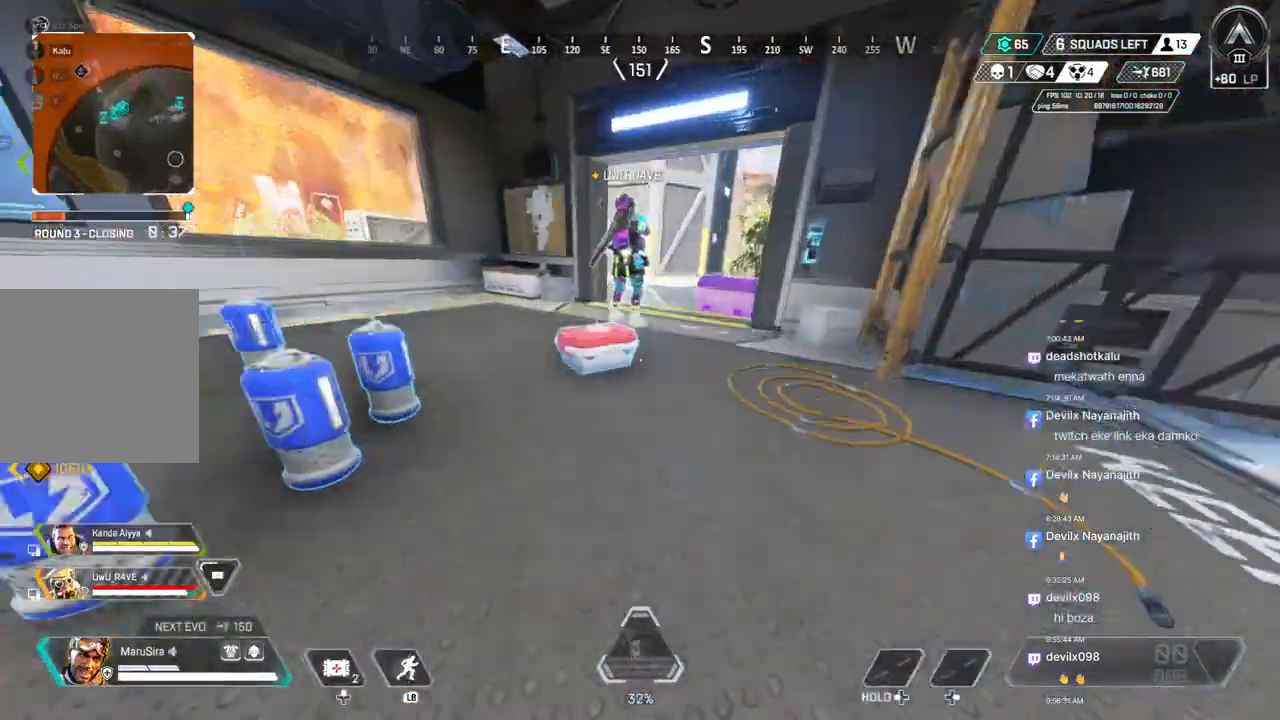
{"buttons": [], "left_stick": "up", "right_stick": "center", "events": [[100, "B", "up"], [133, "A", "up"]]}
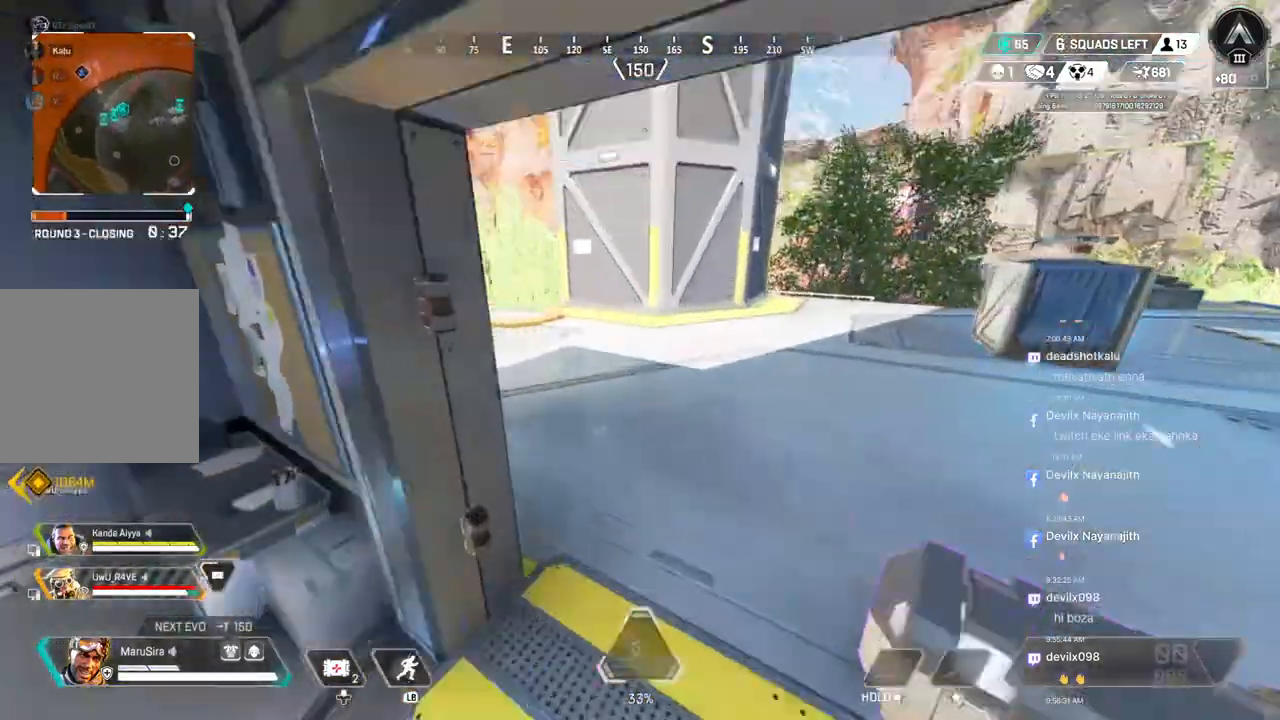
{"buttons": [], "left_stick": "up", "right_stick": "center", "events": [[200, "right_stick", "left"], [367, "right_stick", "center"]]}
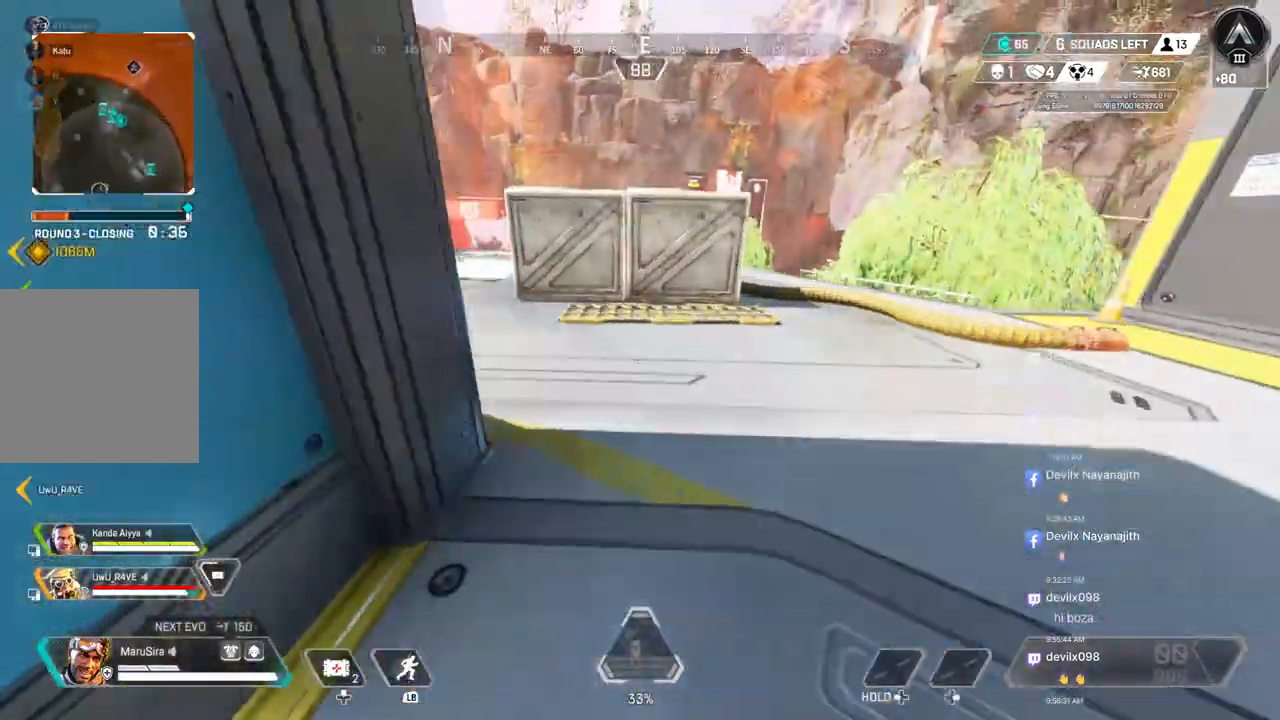
{"buttons": [], "left_stick": "up", "right_stick": "left", "events": [[100, "right_stick", "left"], [300, "right_stick", "center"], [367, "right_stick", "left"]]}
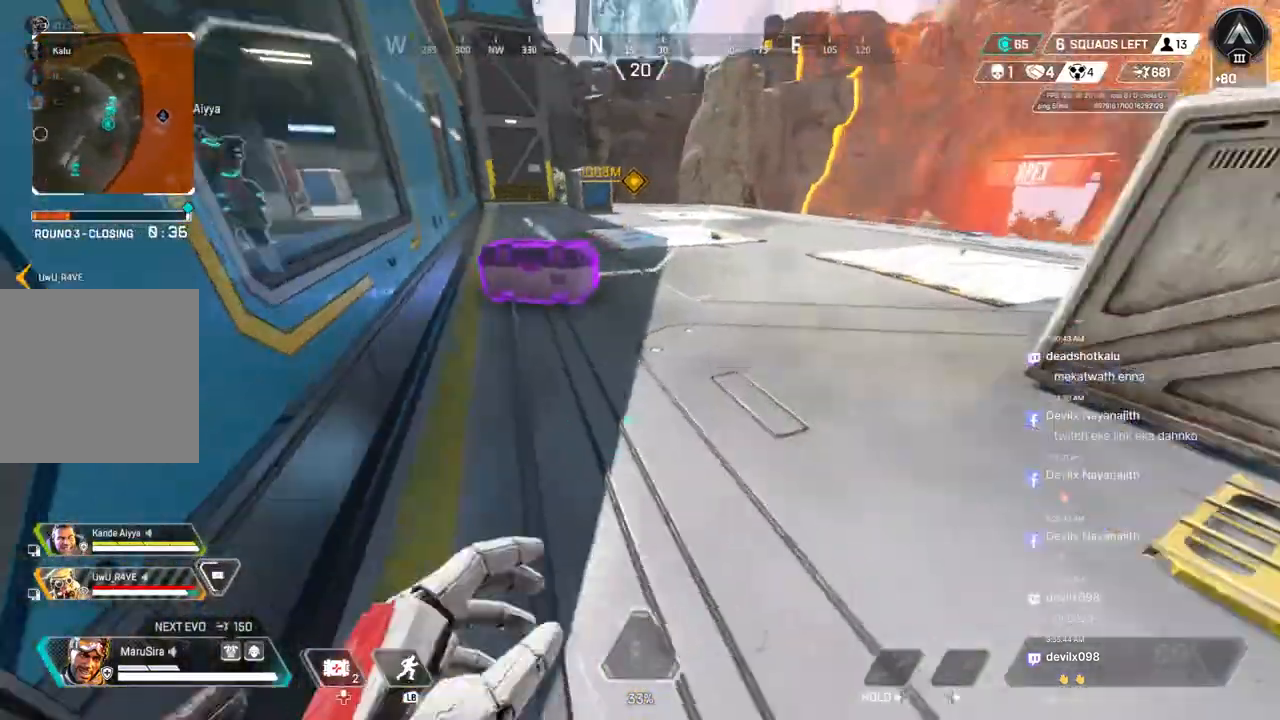
{"buttons": ["X"], "left_stick": "center", "right_stick": "center", "events": [[67, "right_stick", "center"], [300, "X", "down"], [467, "left_stick", "center"]]}
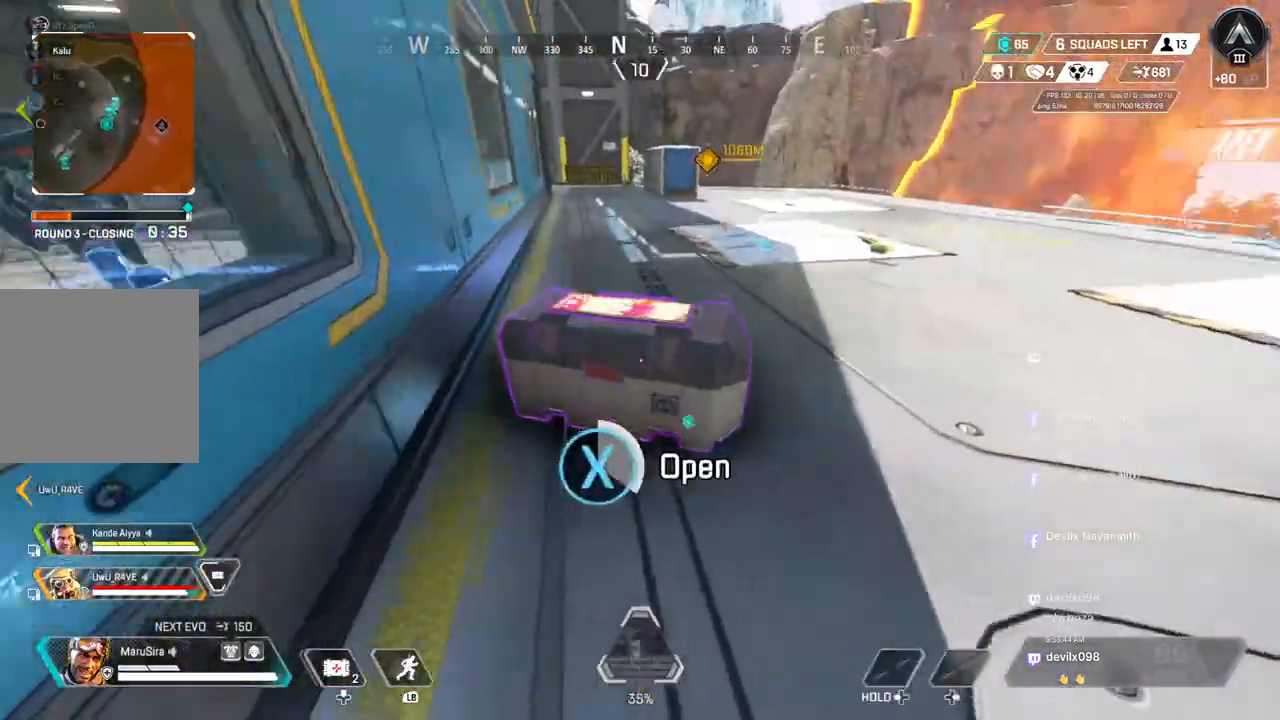
{"buttons": [], "left_stick": "center", "right_stick": "center", "events": [[300, "X", "up"]]}